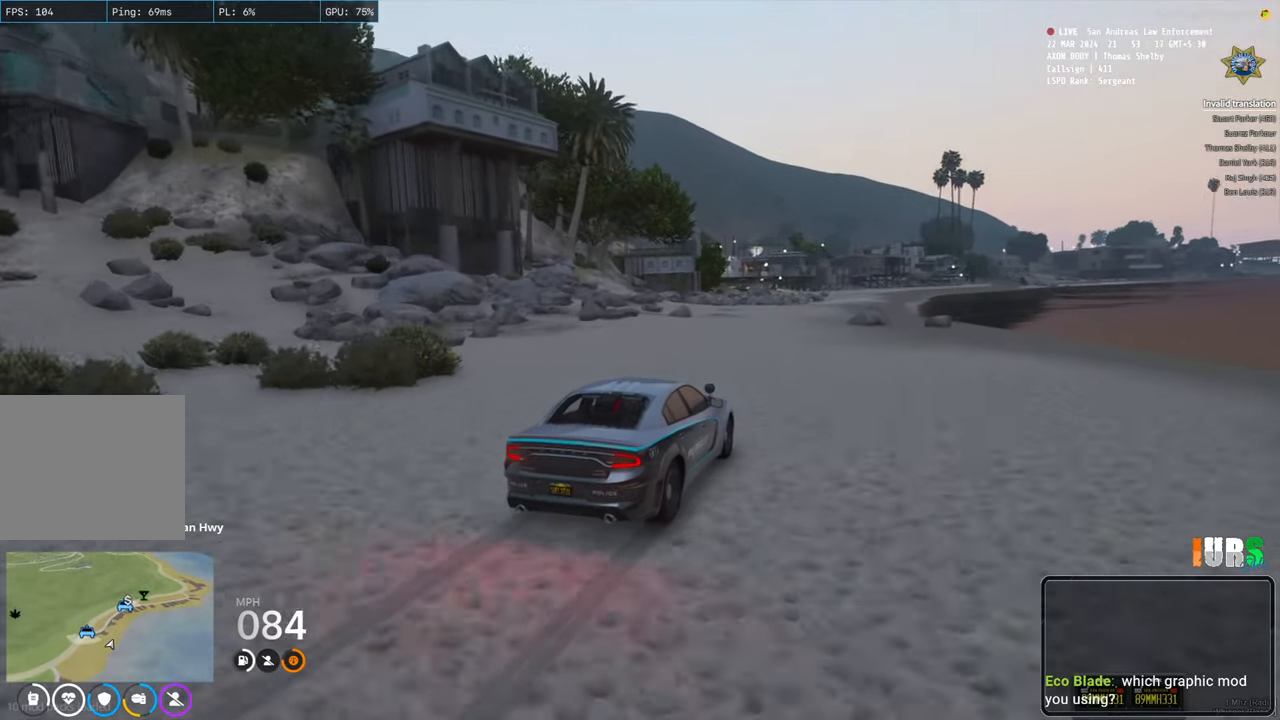
Gameplay with keyboard; each line is a JSON object with the keys held at the frame after it. "events" lists presses ("down") and releases ("up") of "a", "ctrl", "d", "e", "q", "s", "shift", "space" and "w" between this image and that frame as [ms after this image, input, new state], when the widget could be followed in between. No other keys are recorded. Mouse input is not recorded.
{"keys": ["w"], "events": [[250, "a", "down"], [367, "a", "up"]]}
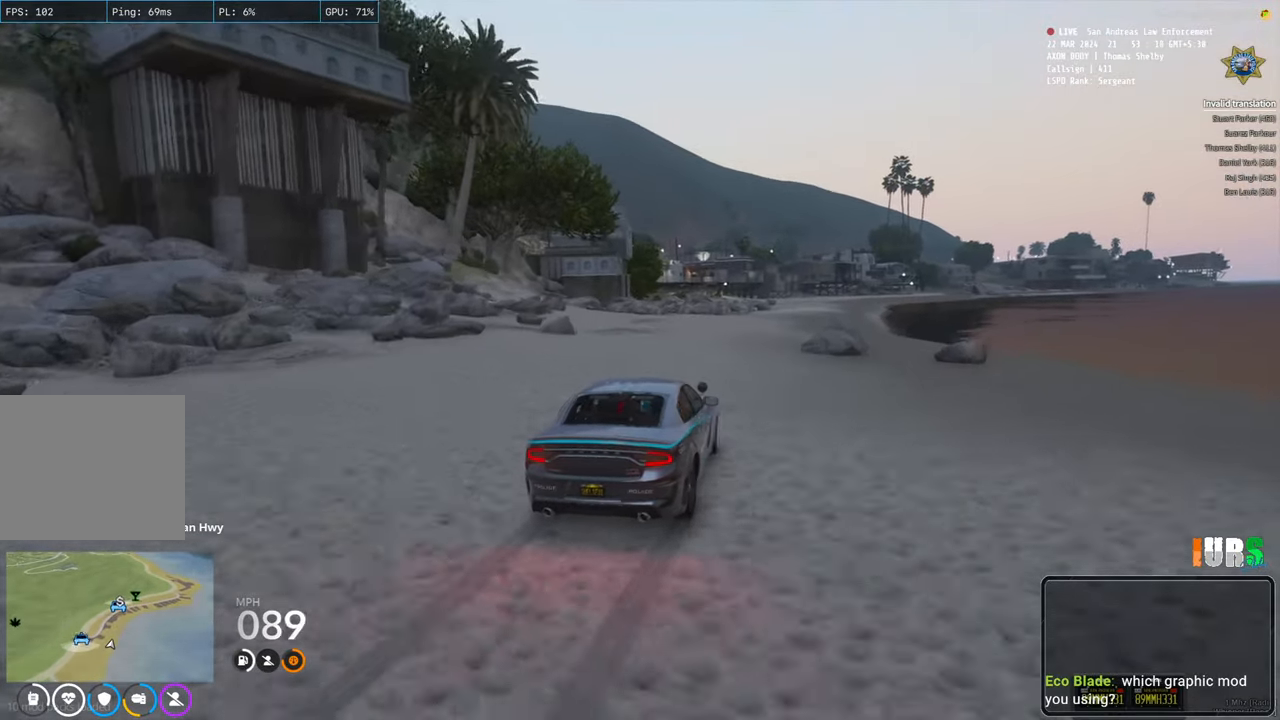
{"keys": ["w"], "events": [[300, "d", "down"], [433, "d", "up"]]}
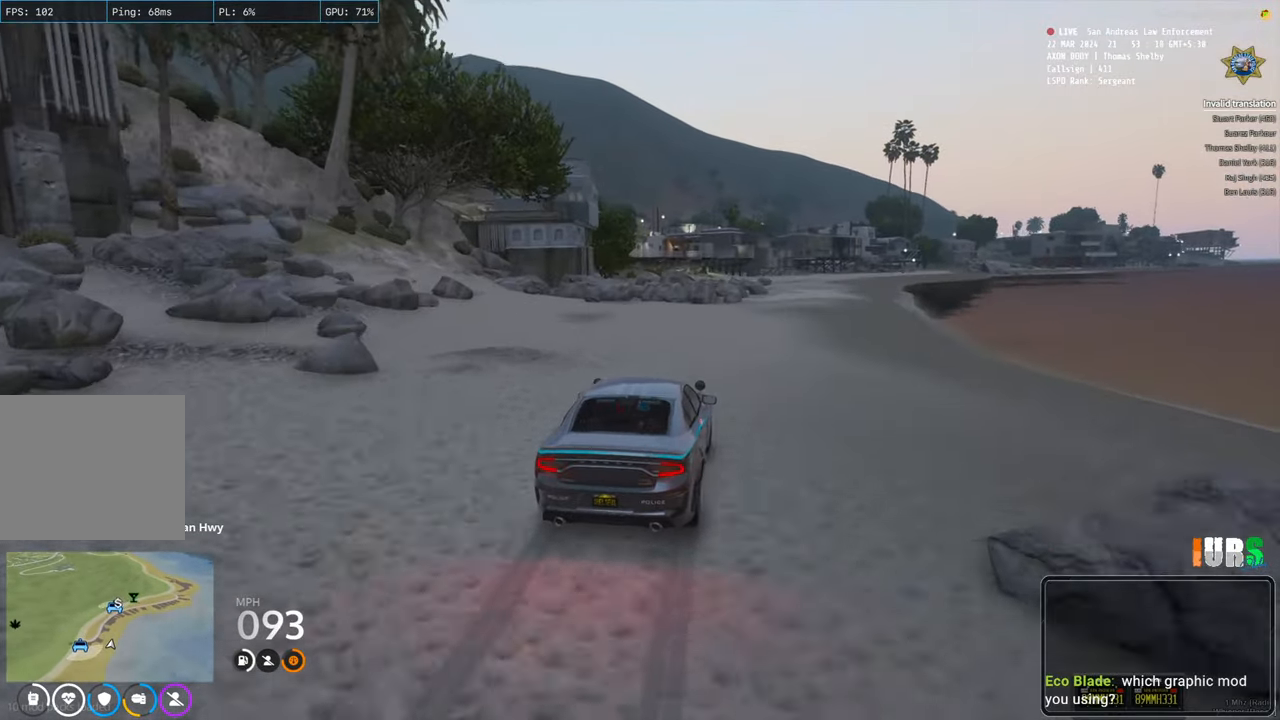
{"keys": ["w"], "events": [[150, "d", "down"], [283, "d", "up"]]}
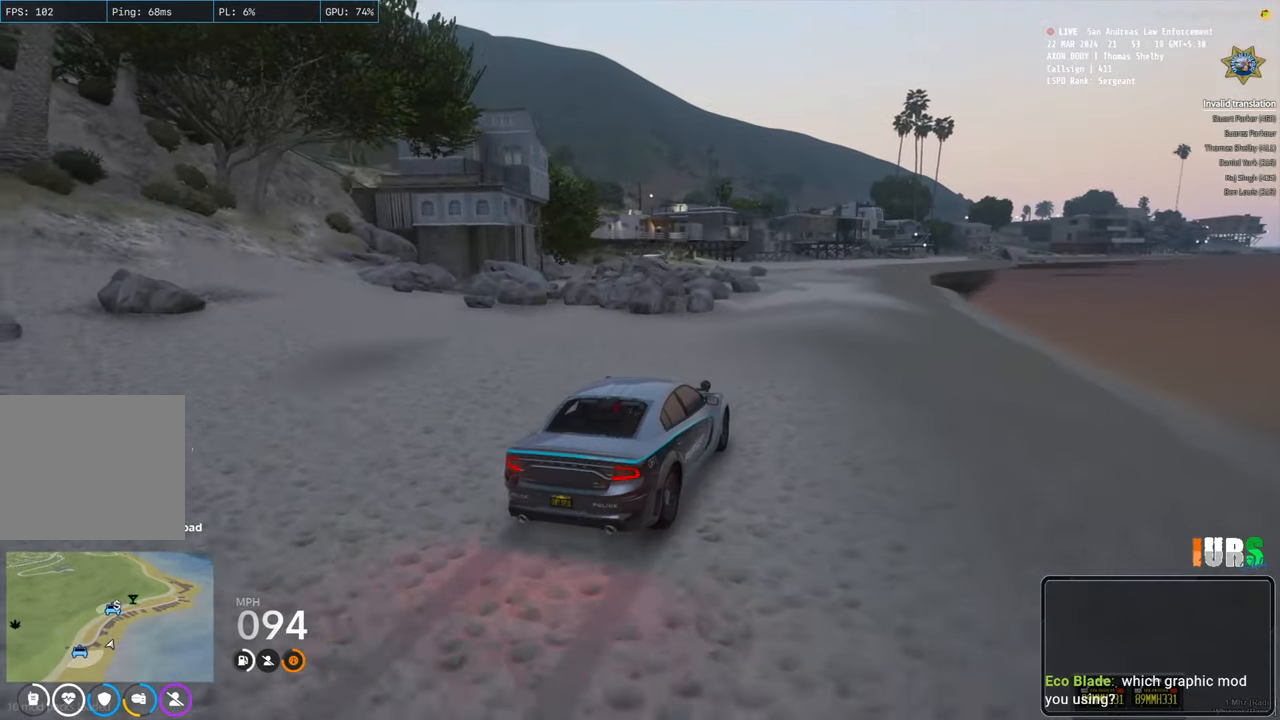
{"keys": ["w"], "events": []}
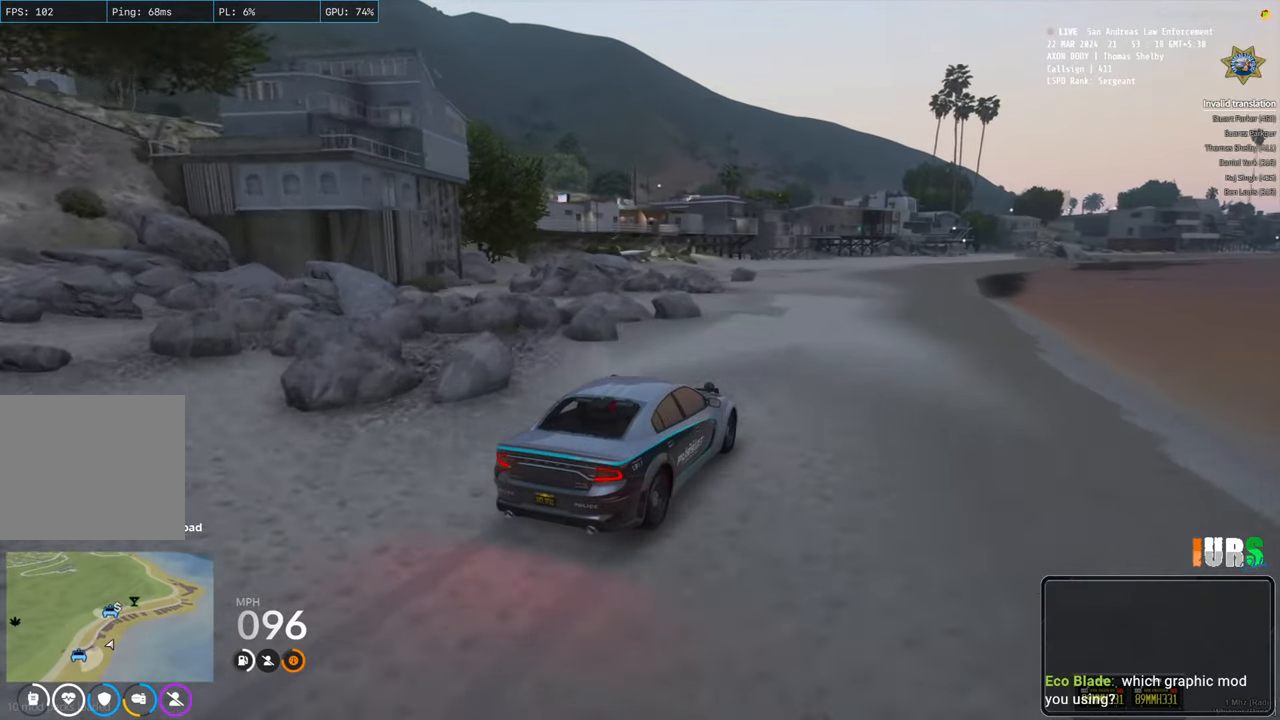
{"keys": ["w"], "events": []}
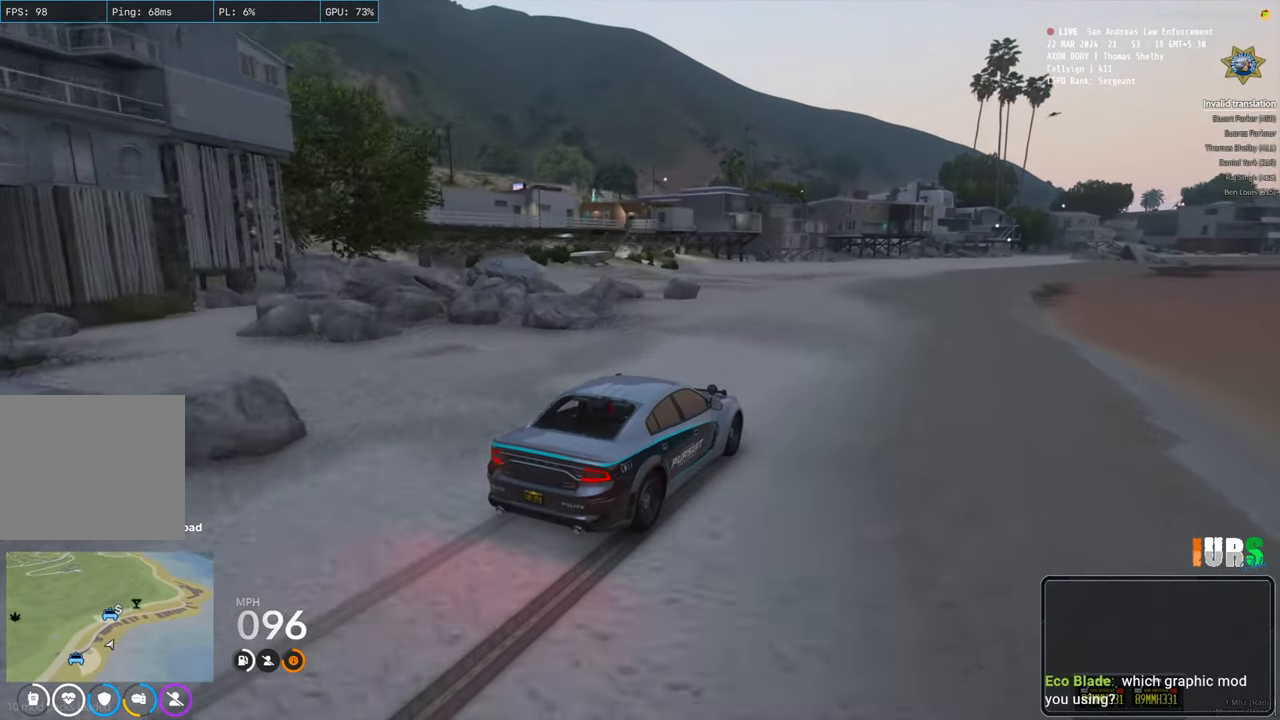
{"keys": [], "events": [[100, "a", "down"], [183, "a", "up"], [333, "w", "up"], [367, "d", "down"], [500, "d", "up"]]}
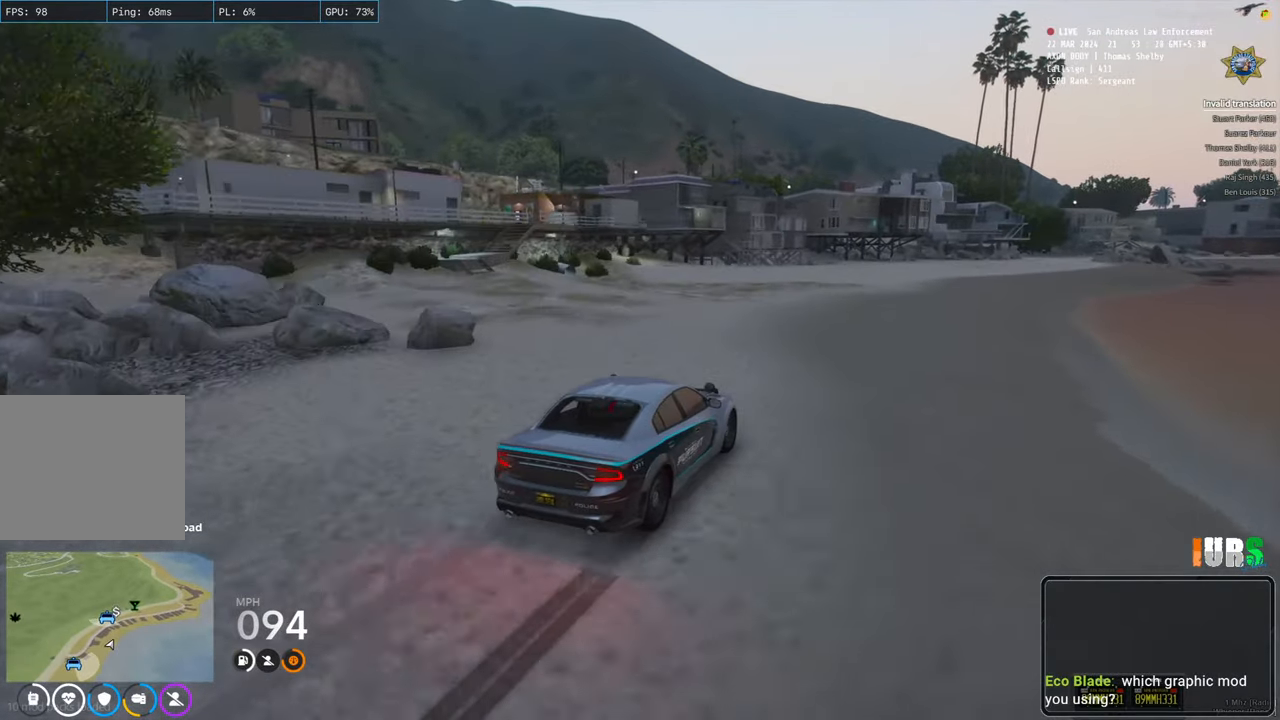
{"keys": [], "events": []}
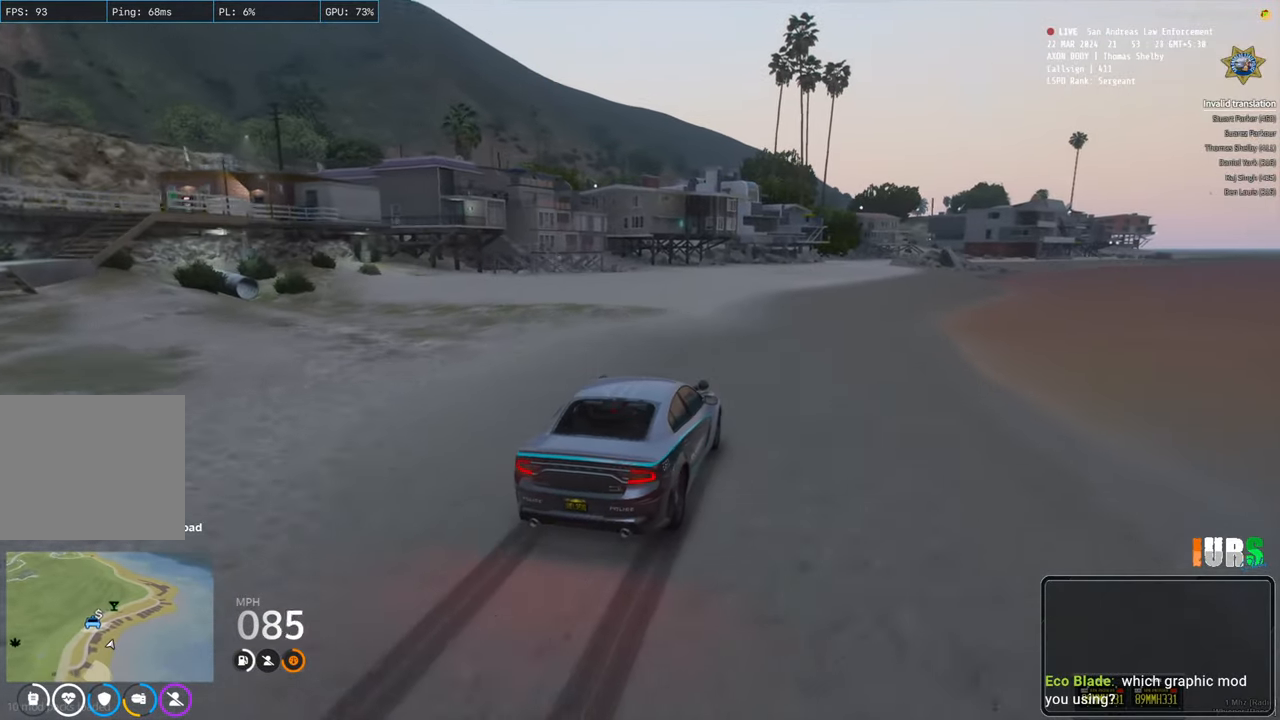
{"keys": [], "events": [[200, "d", "down"], [283, "d", "up"]]}
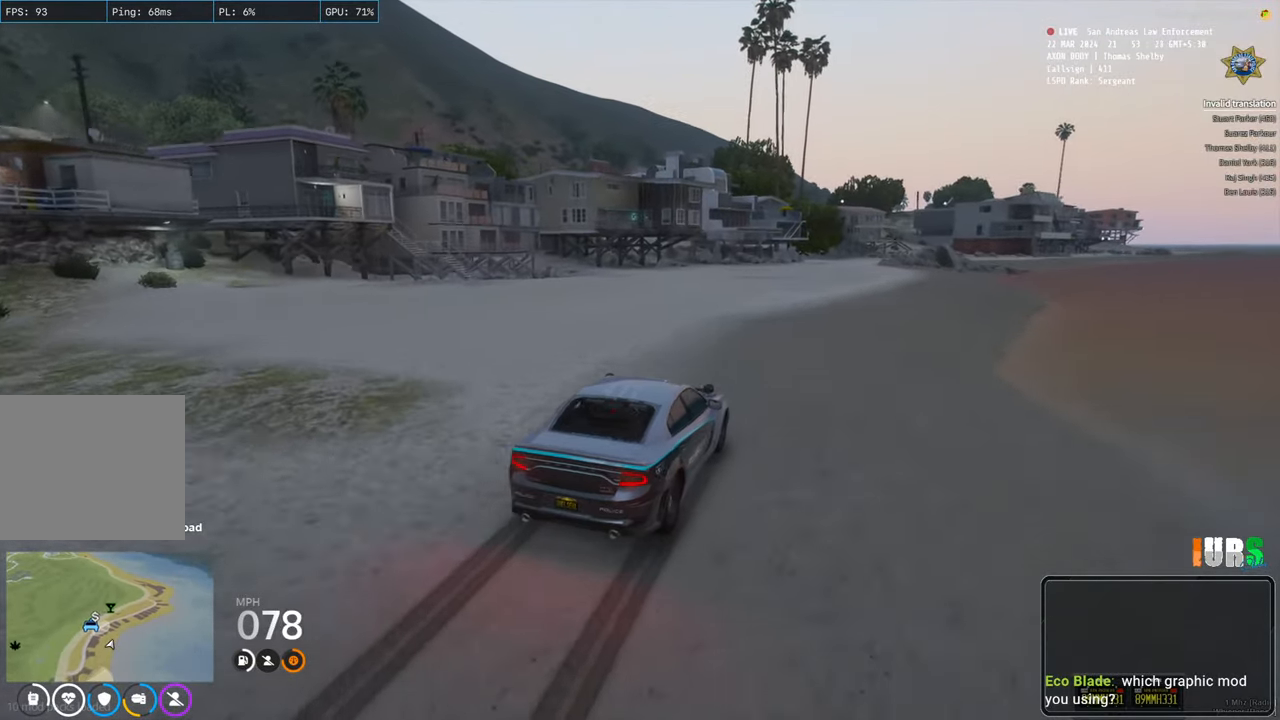
{"keys": [], "events": []}
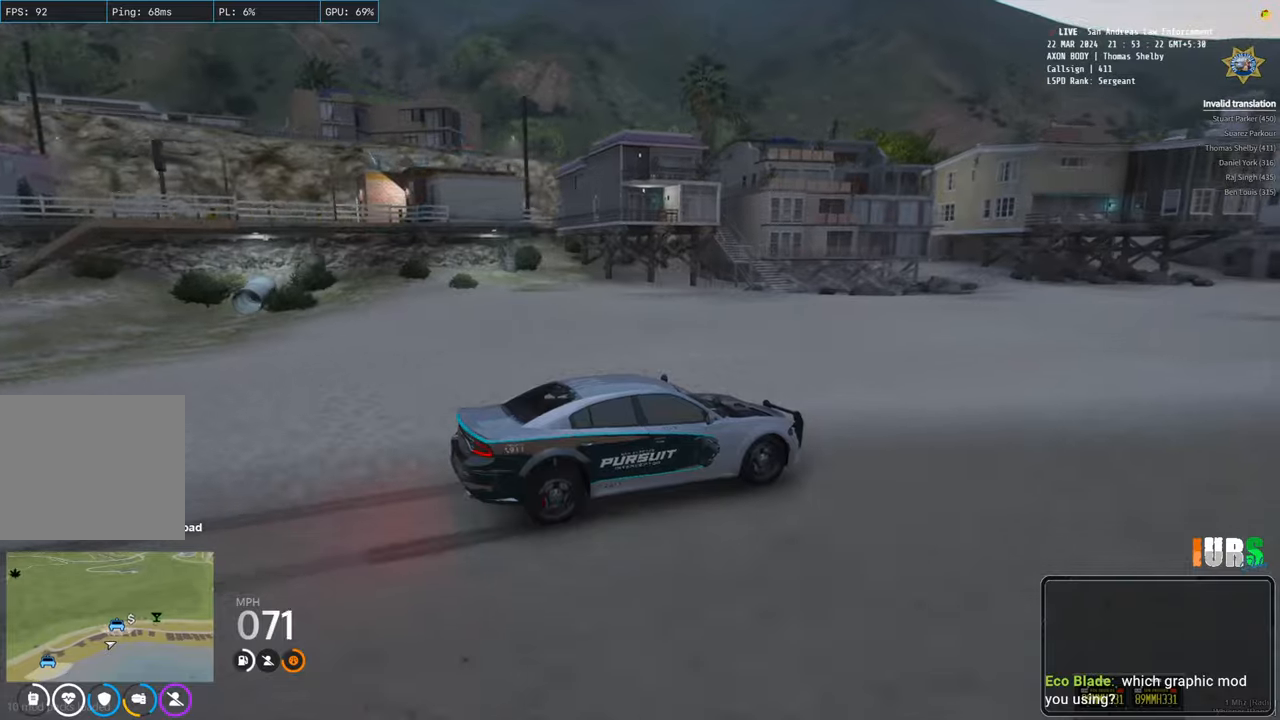
{"keys": ["s"], "events": [[450, "s", "down"]]}
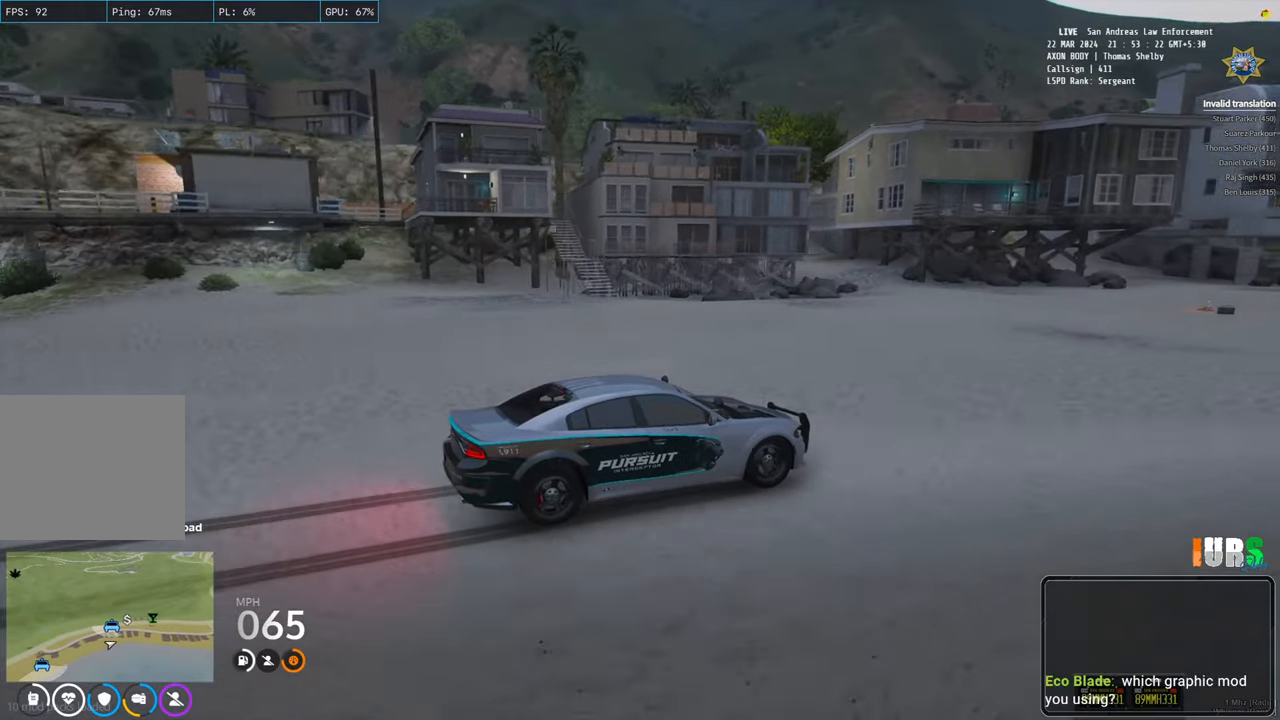
{"keys": ["d"], "events": [[350, "s", "up"], [483, "d", "down"]]}
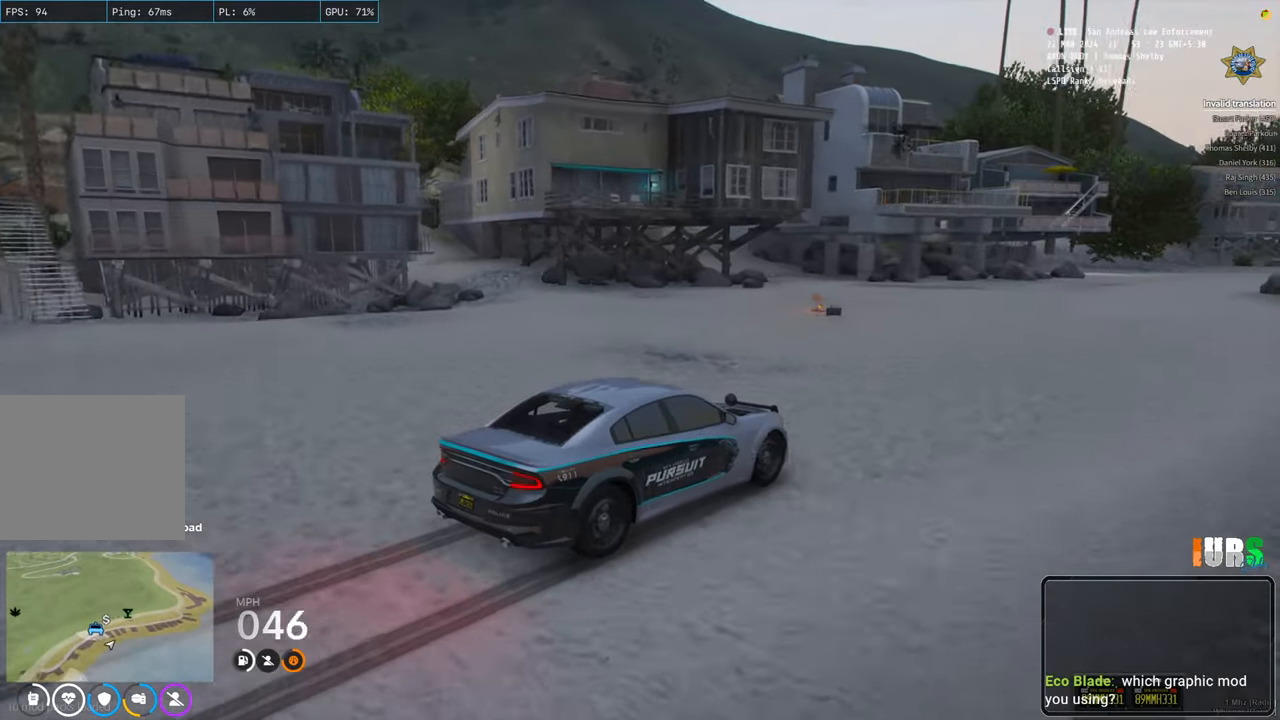
{"keys": ["a", "w"], "events": [[83, "w", "down"], [233, "d", "up"], [417, "a", "down"]]}
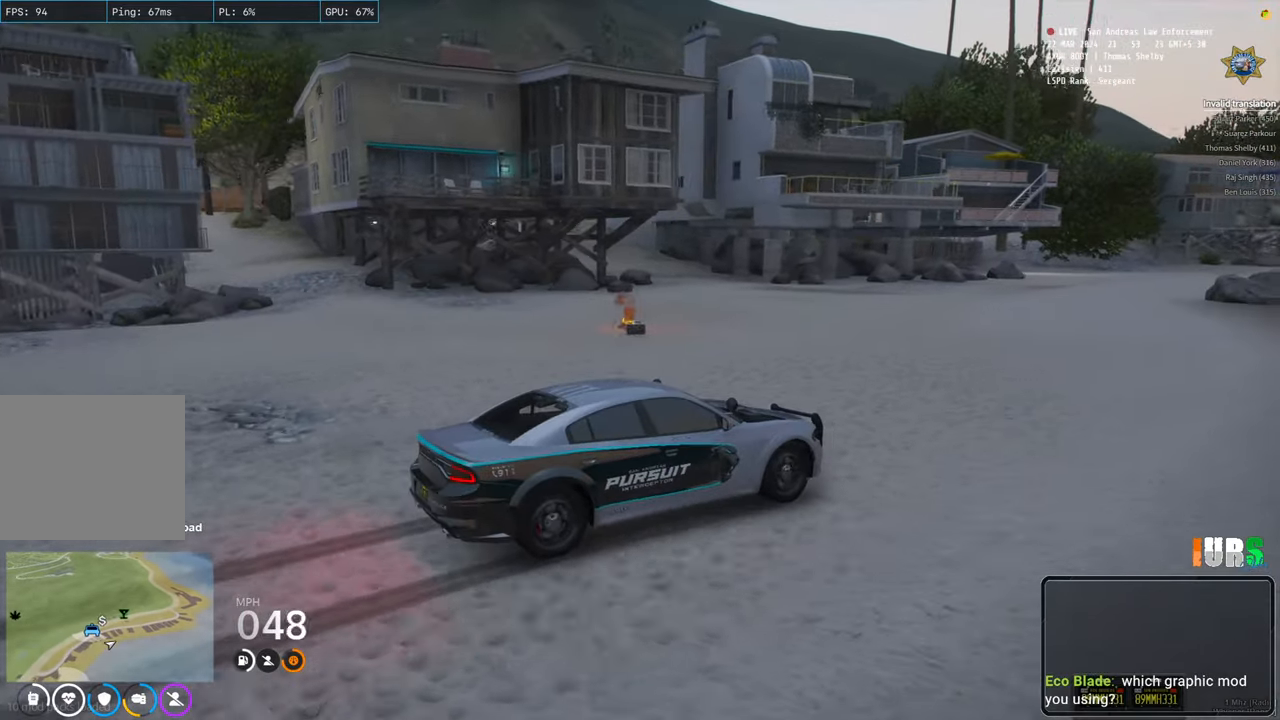
{"keys": ["a", "w"], "events": []}
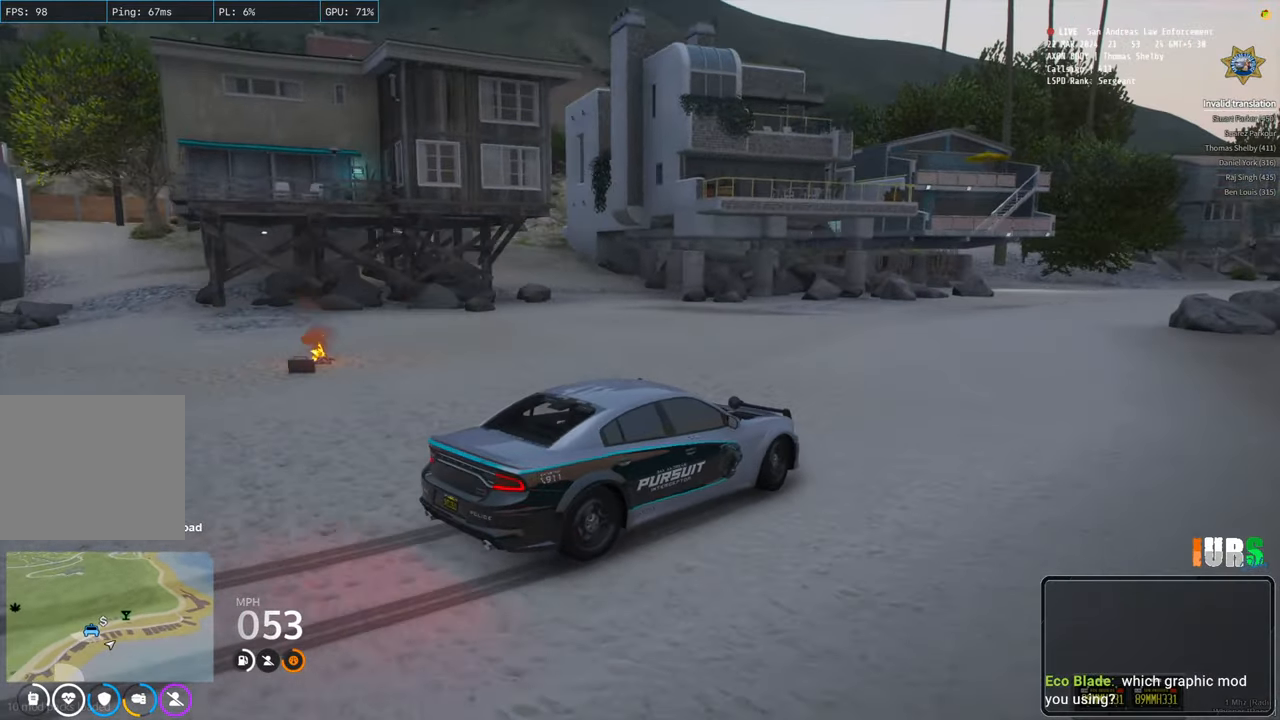
{"keys": ["a"], "events": [[17, "w", "up"]]}
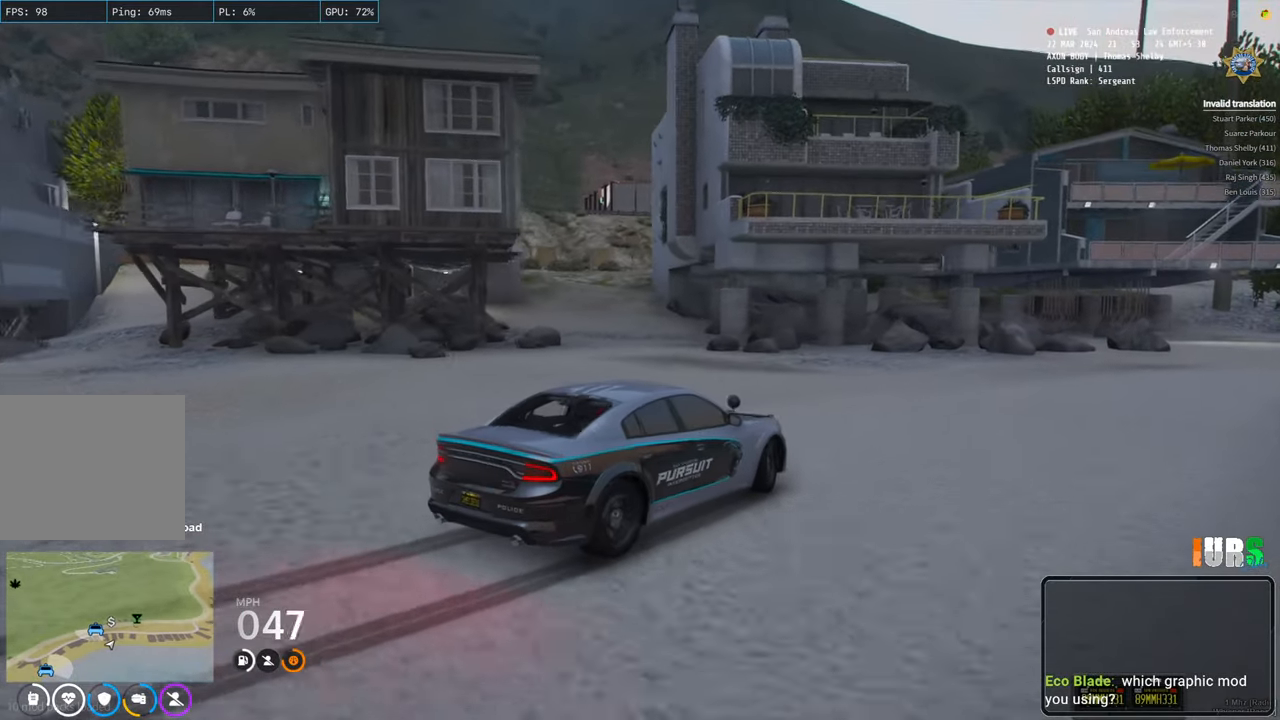
{"keys": ["a"], "events": []}
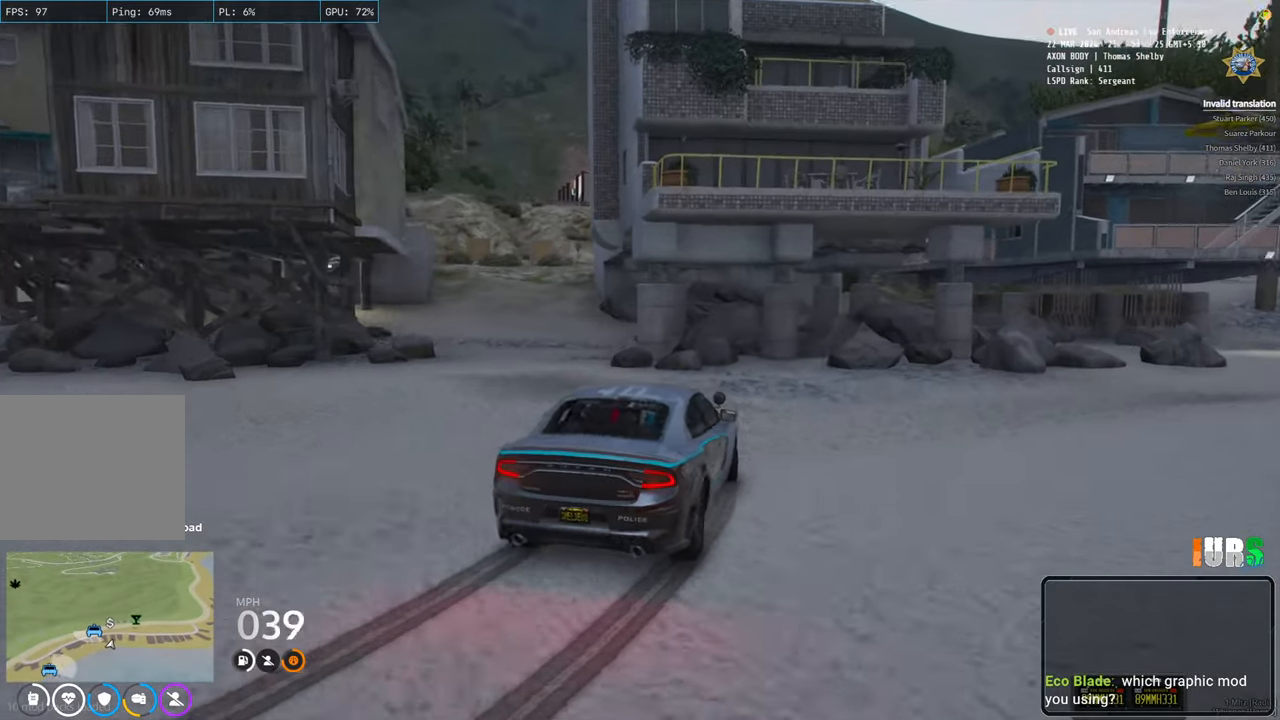
{"keys": ["w"], "events": [[283, "w", "down"], [400, "a", "up"]]}
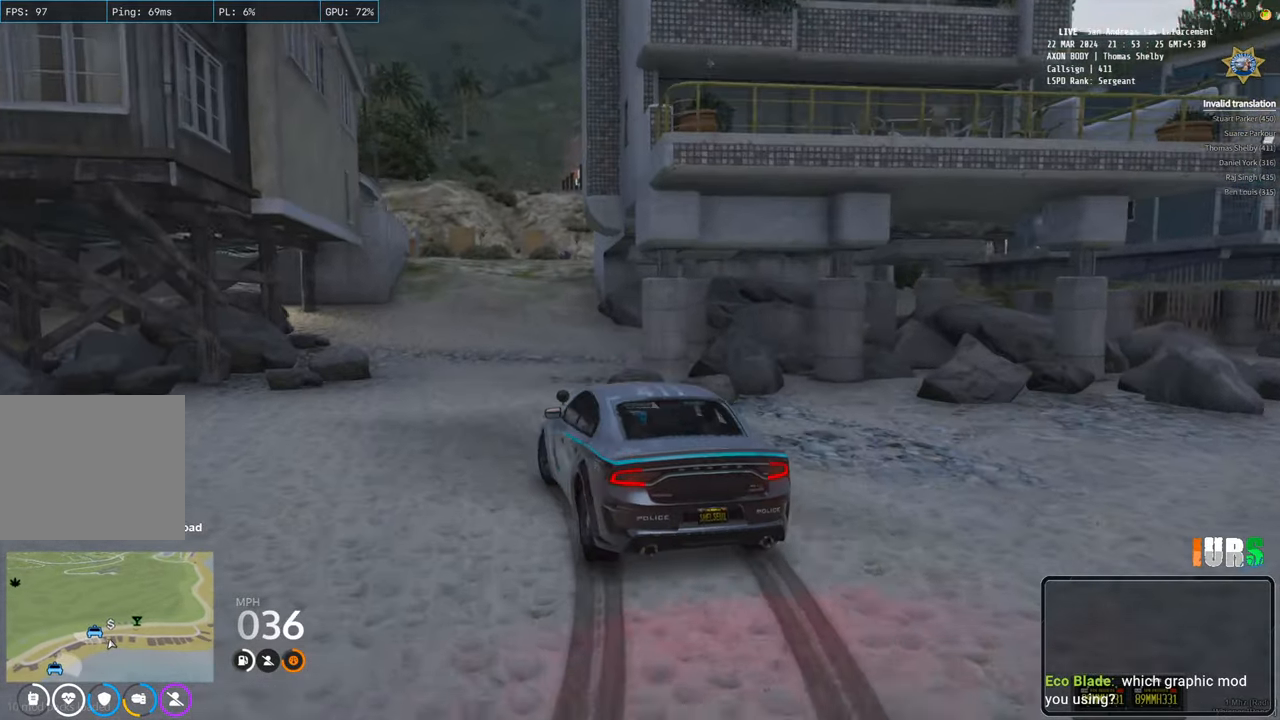
{"keys": ["w"], "events": [[333, "d", "down"], [500, "d", "up"]]}
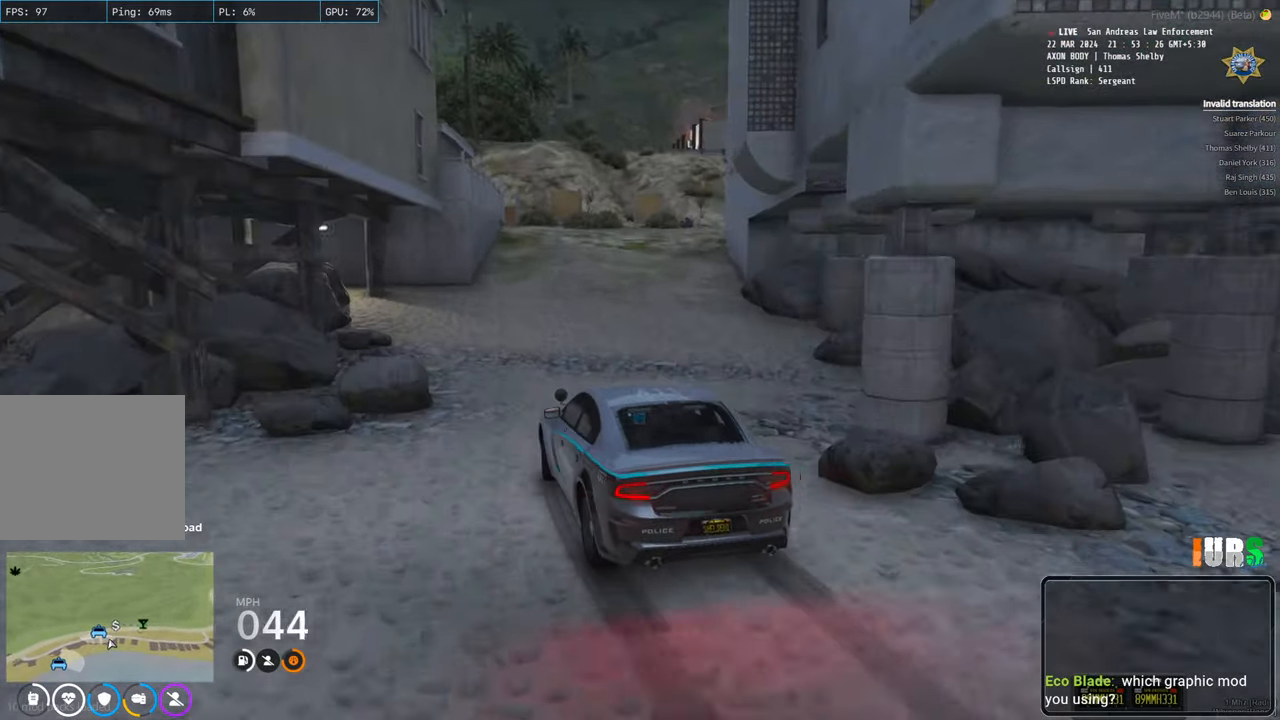
{"keys": ["d"], "events": [[383, "w", "up"], [500, "d", "down"]]}
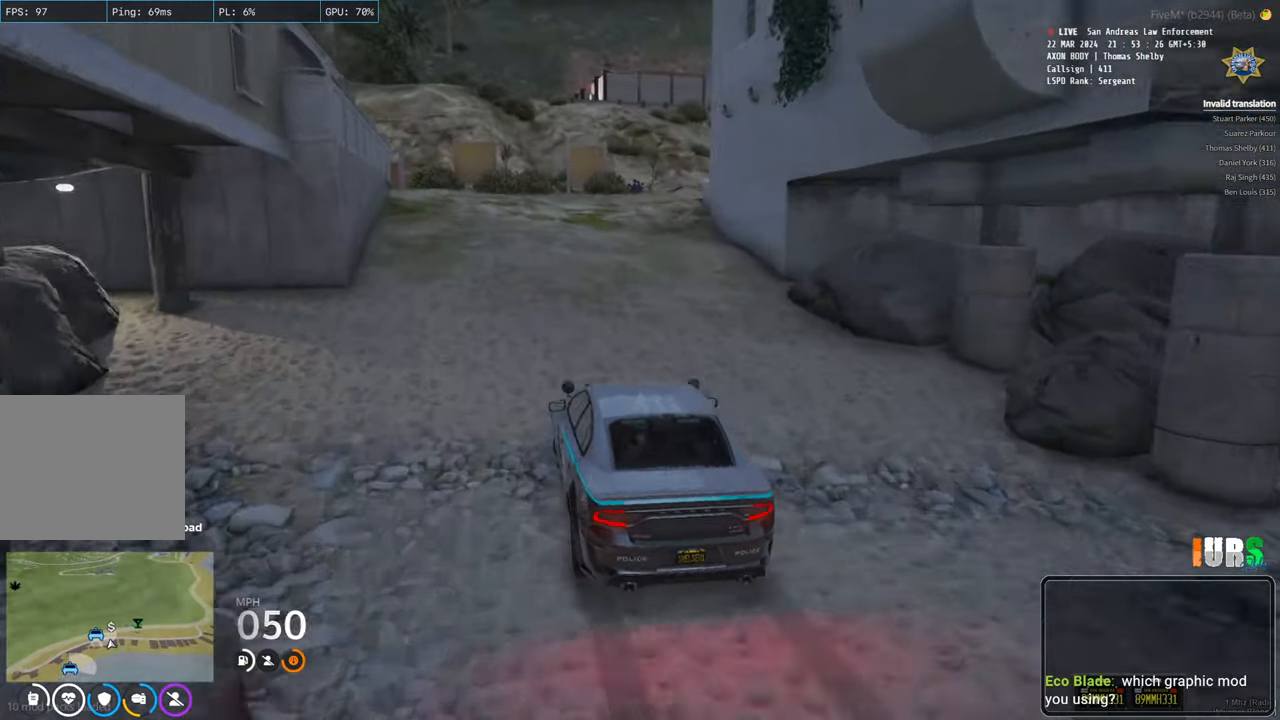
{"keys": [], "events": [[117, "d", "up"]]}
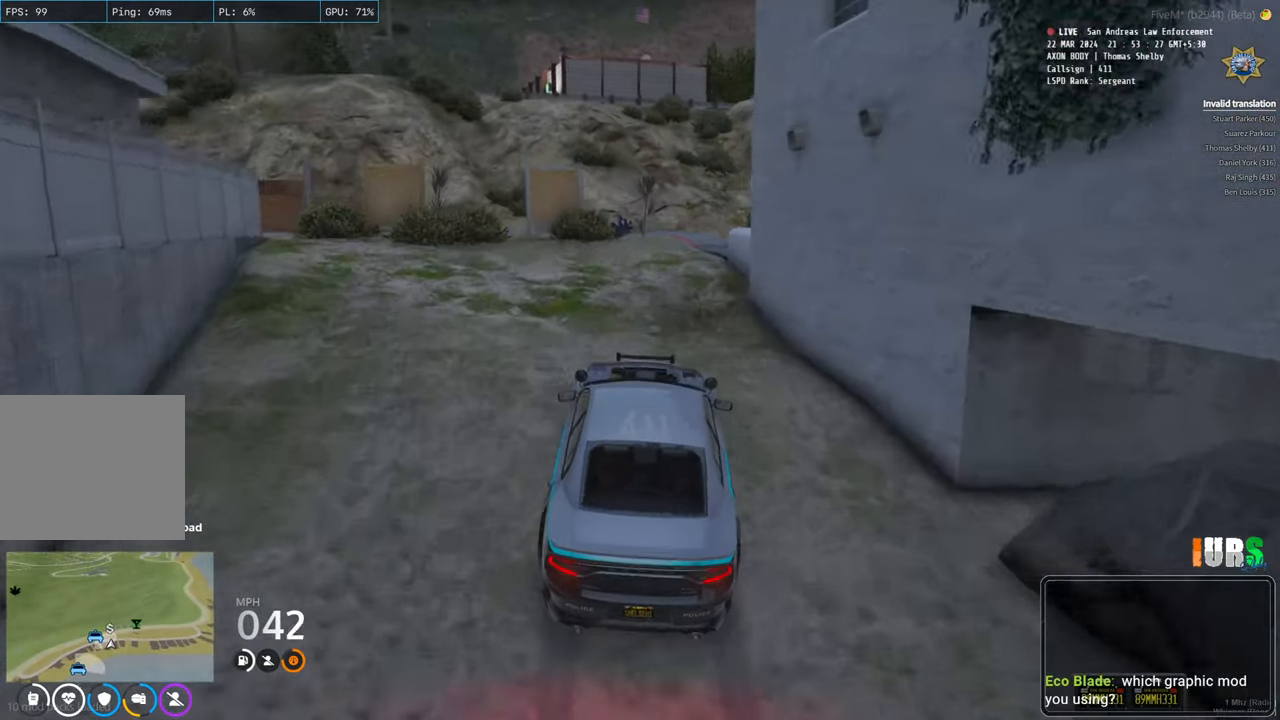
{"keys": ["d"], "events": [[383, "d", "down"]]}
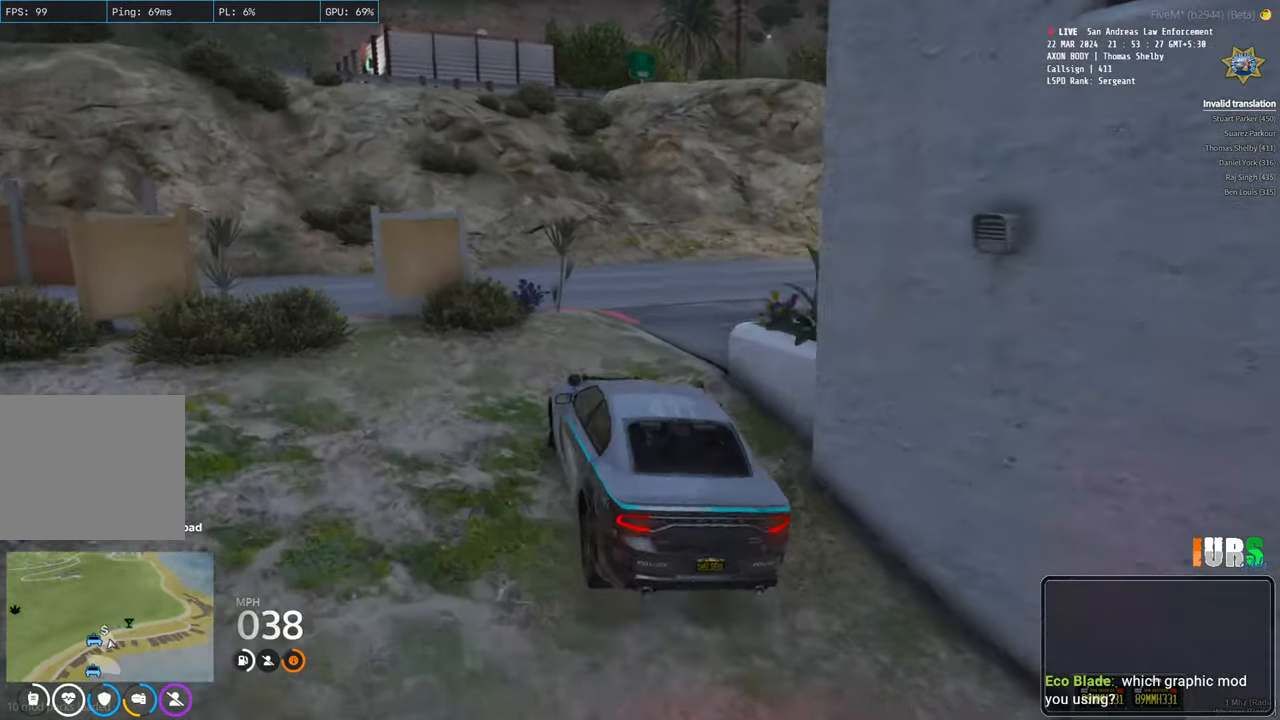
{"keys": ["s"], "events": [[17, "d", "up"], [500, "s", "down"]]}
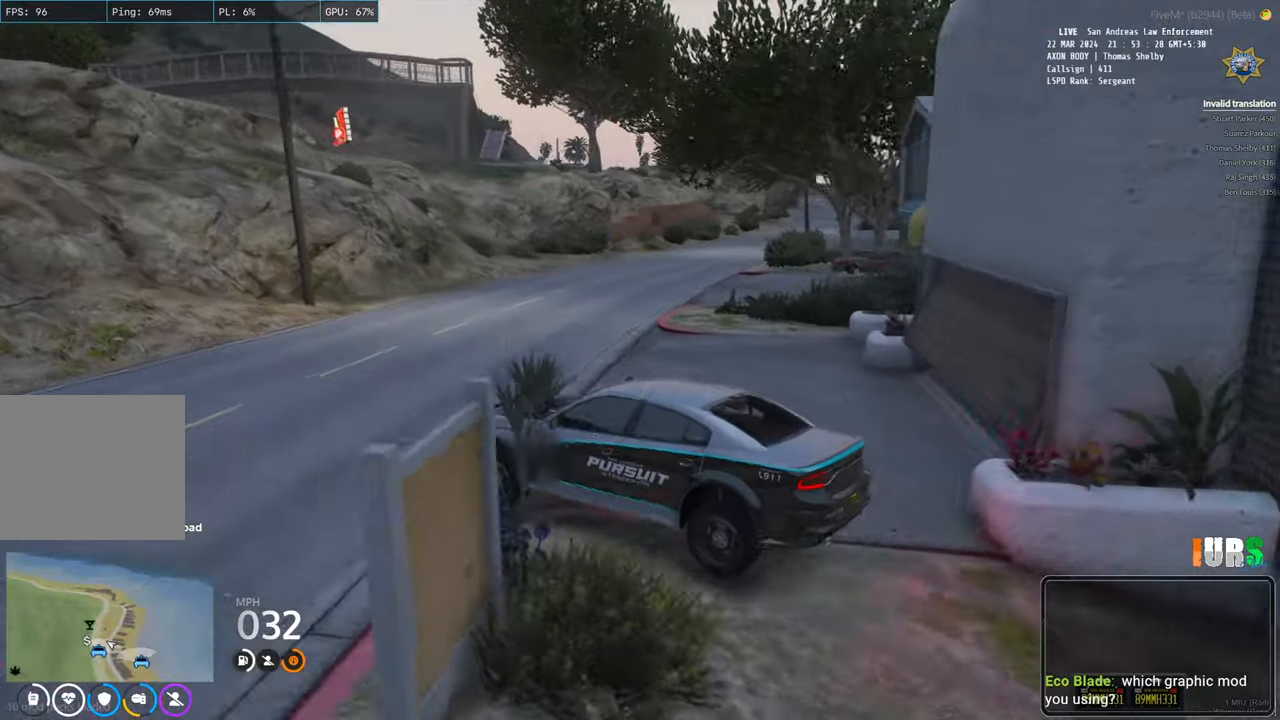
{"keys": ["a", "s"], "events": [[300, "a", "down"]]}
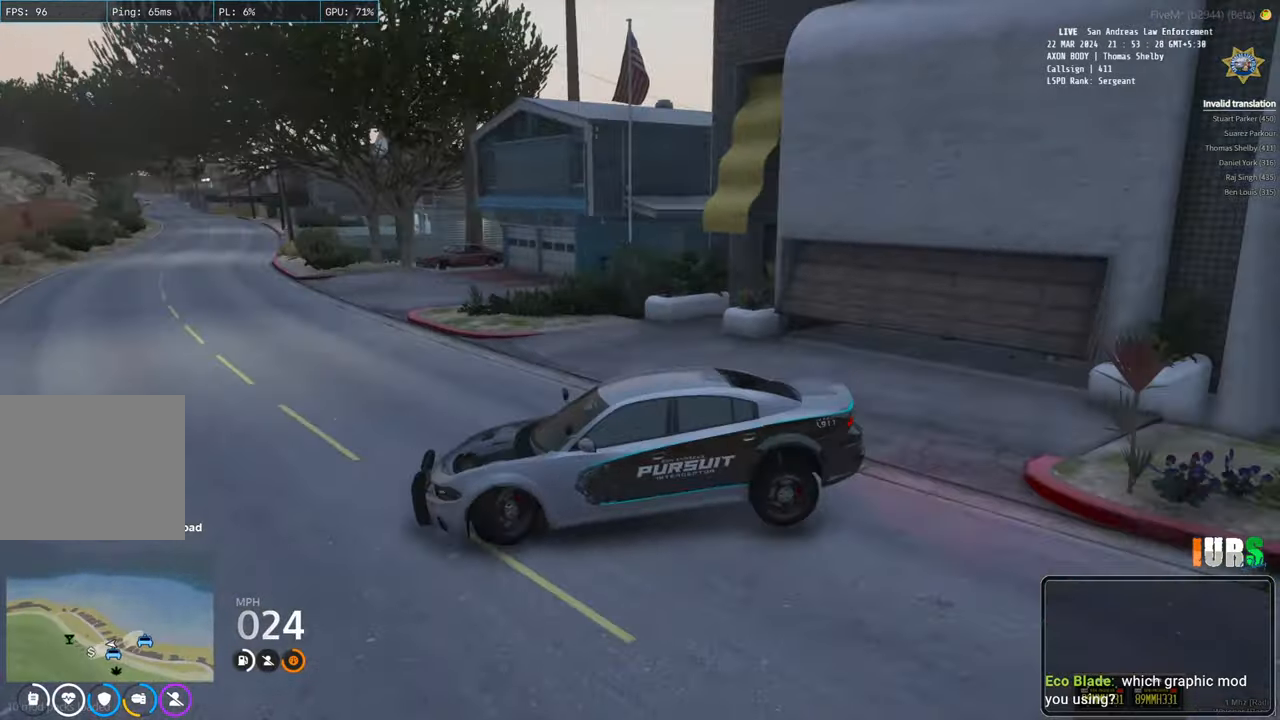
{"keys": ["a"], "events": [[233, "s", "up"]]}
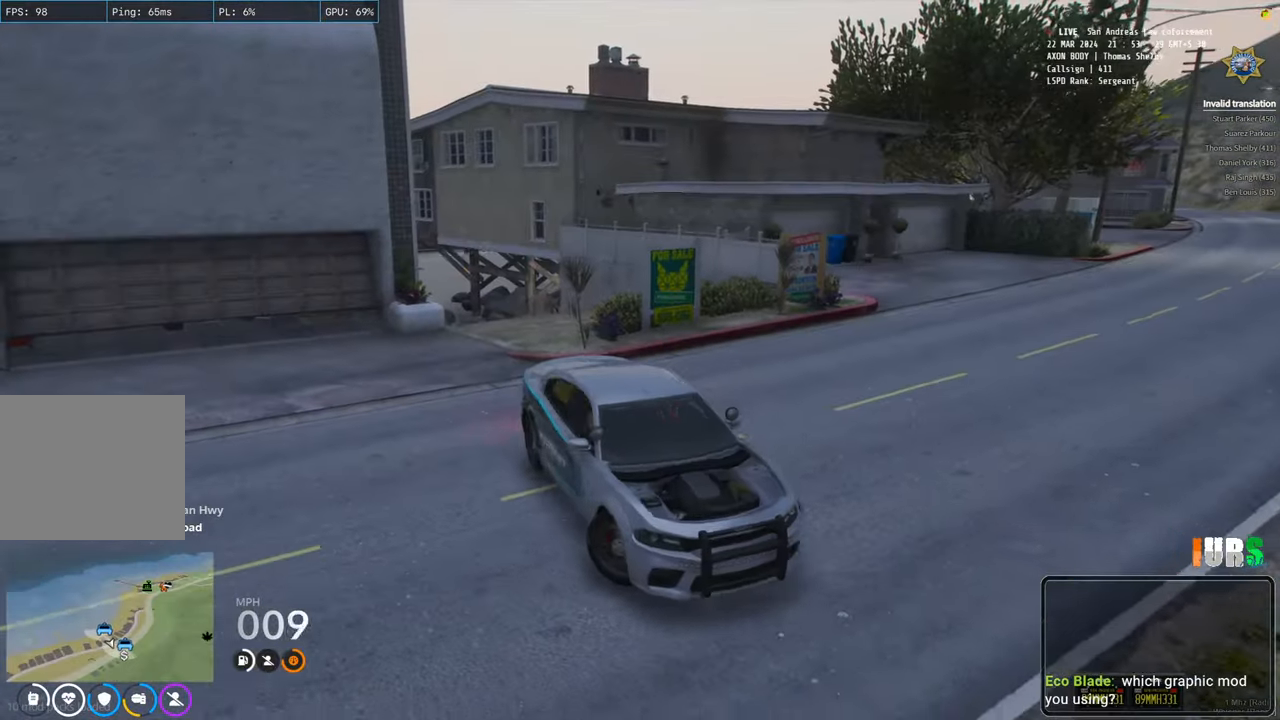
{"keys": ["a", "w"], "events": [[183, "w", "down"]]}
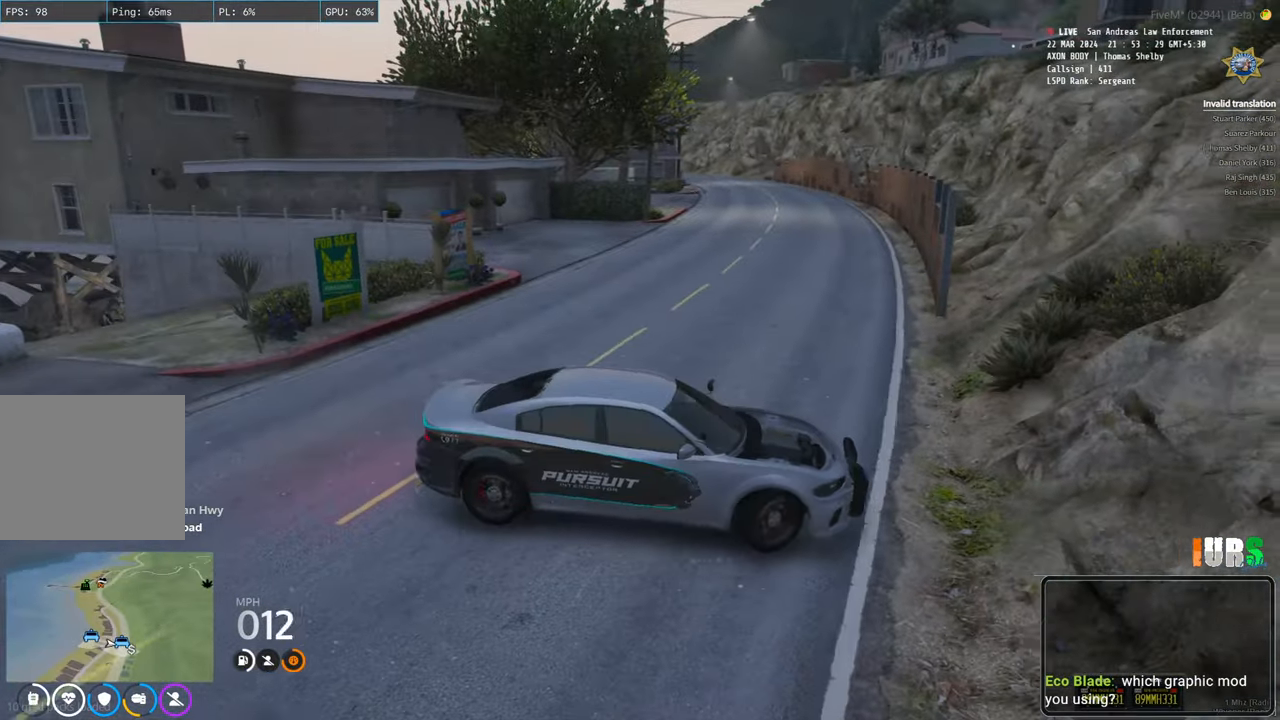
{"keys": ["a", "w"], "events": []}
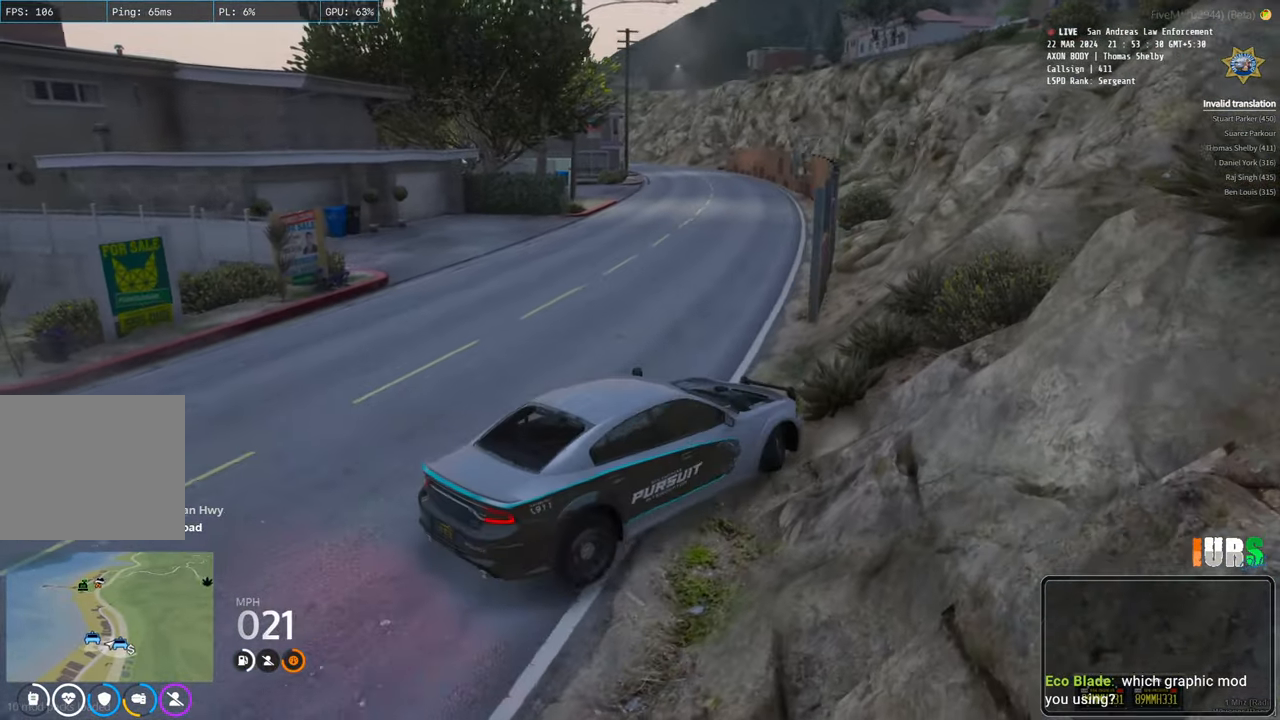
{"keys": ["a", "space", "w"], "events": [[483, "space", "down"]]}
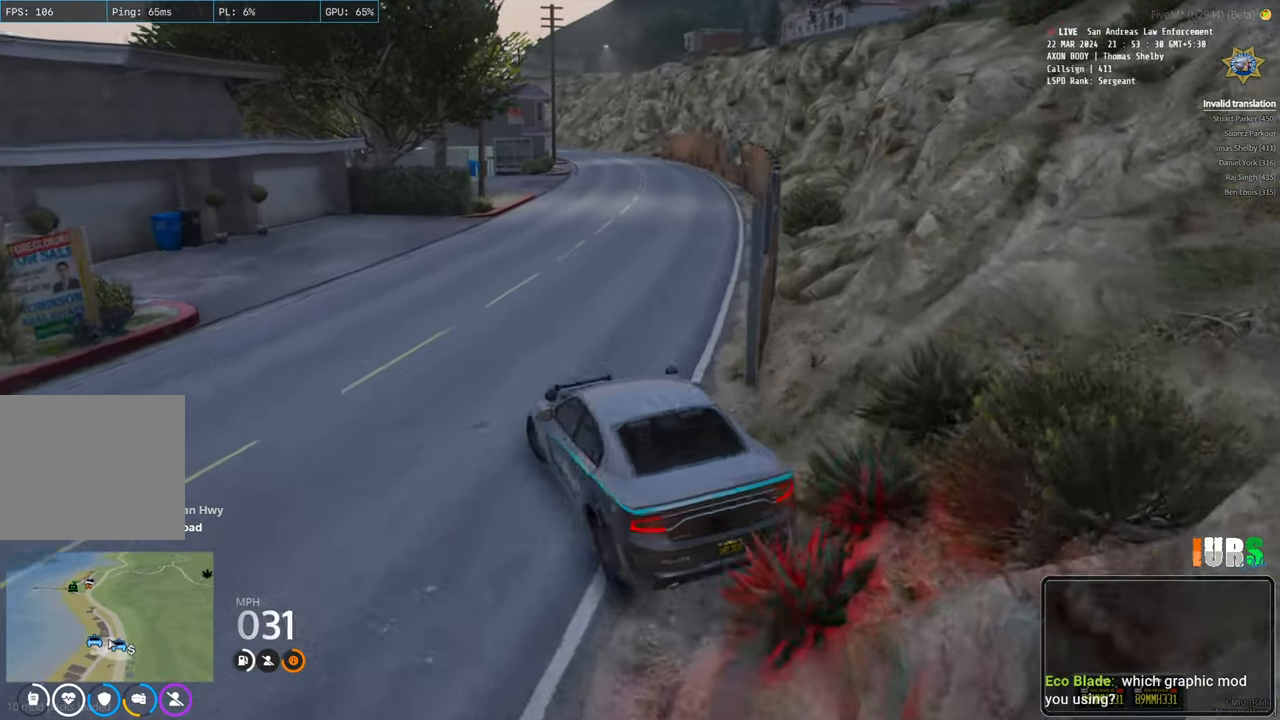
{"keys": ["a", "w"], "events": [[483, "space", "up"]]}
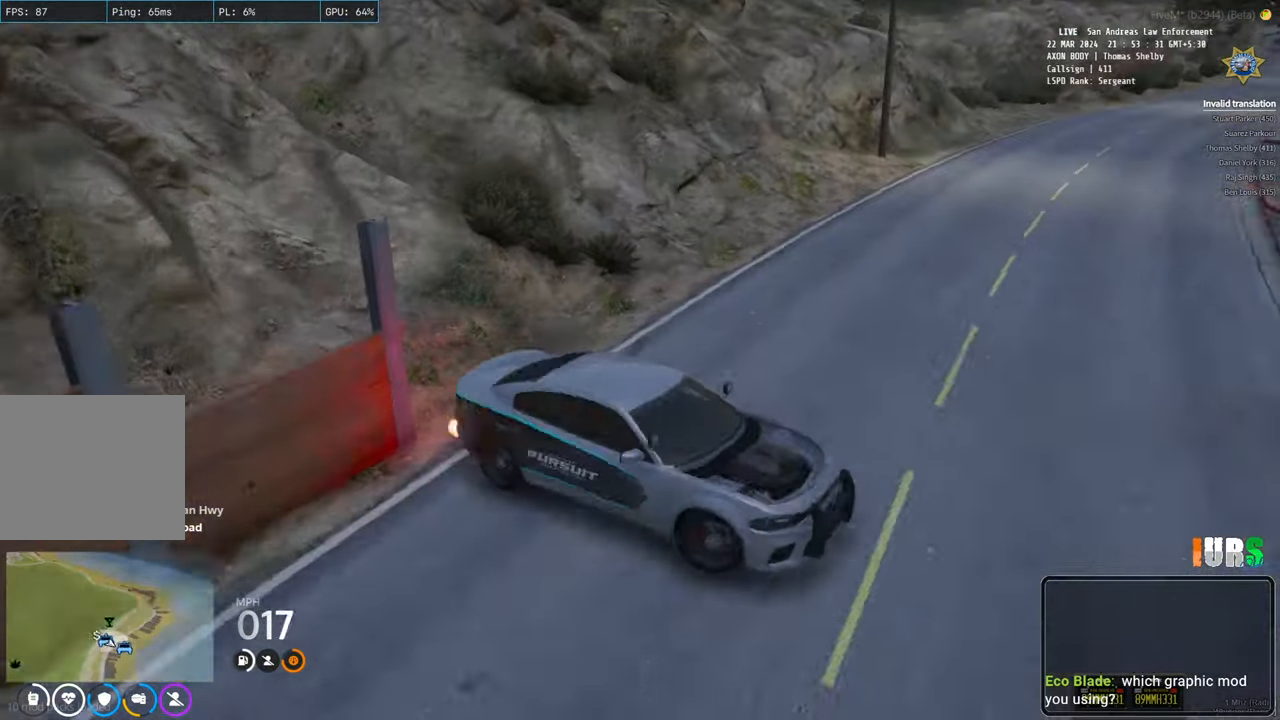
{"keys": ["a", "w"], "events": []}
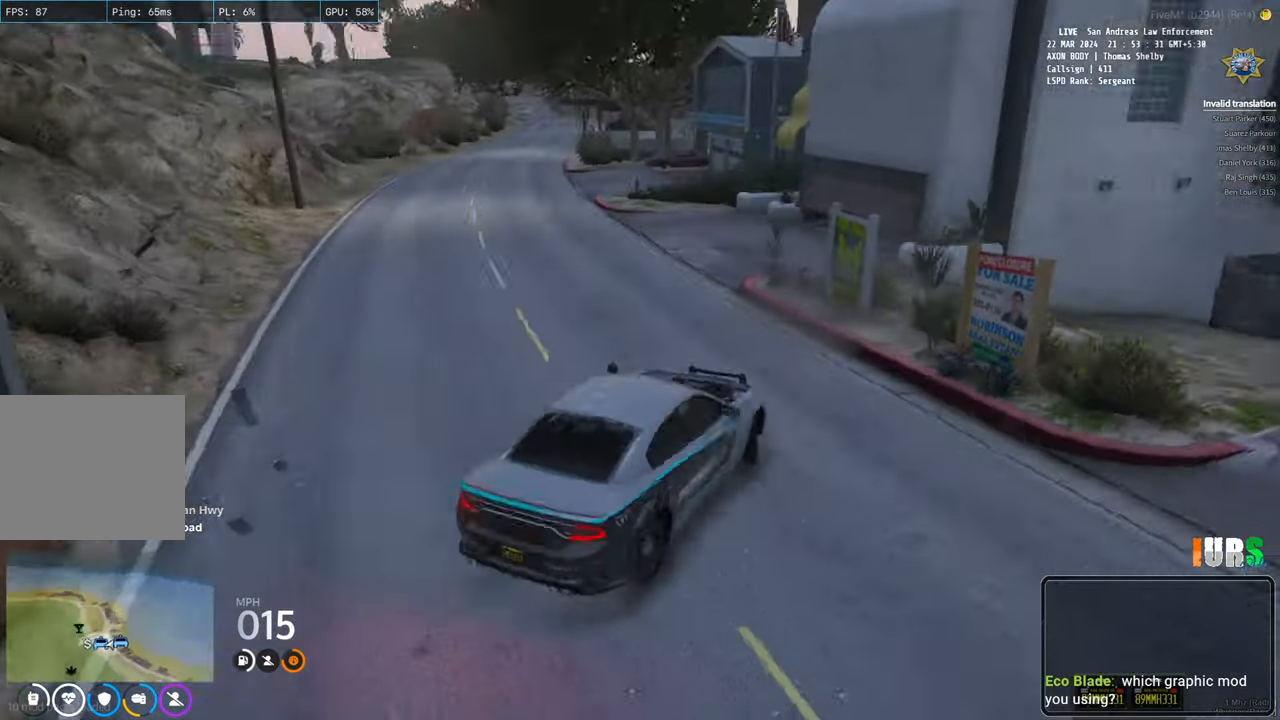
{"keys": ["w"], "events": [[83, "a", "up"]]}
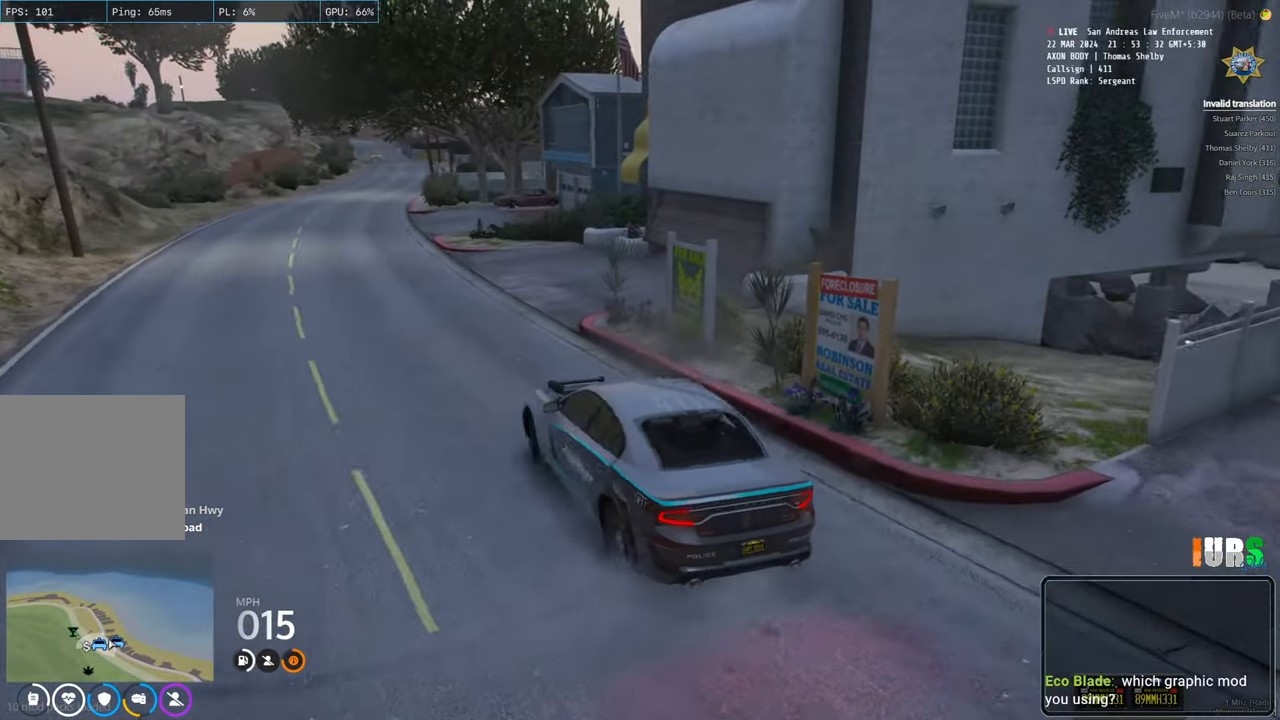
{"keys": ["w"], "events": []}